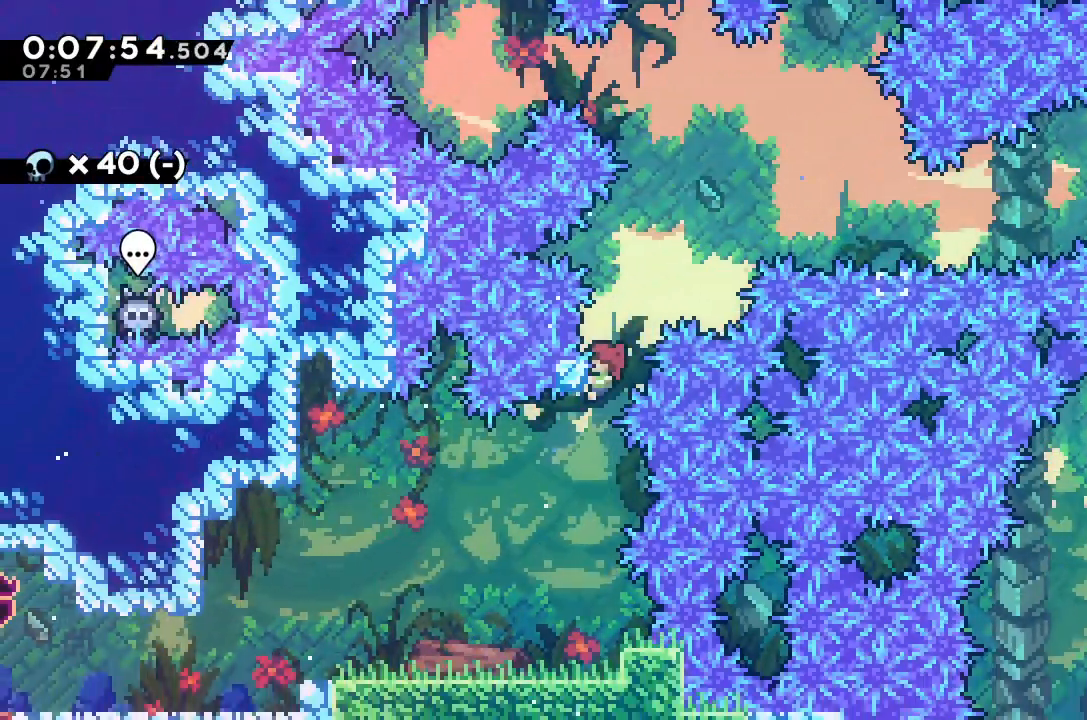
Gameplay with keyboard; each line is a JSON object with the keys held at the frame after it. "events" lists presses ("down") and releases ("up") of "alt_jump", "dash", "down", "grab", "jump", "left", "right" and "up" between this image and that frame as [ms after this image, input, new state], when the widget could be followed in between. No other keys are recorded. Mouse input is not recorded. Key names are as the overlay labels them; some are game actions (e.g. jump) rather than physical keys.
{"keys": ["grab", "up"], "events": [[200, "left", "up"]]}
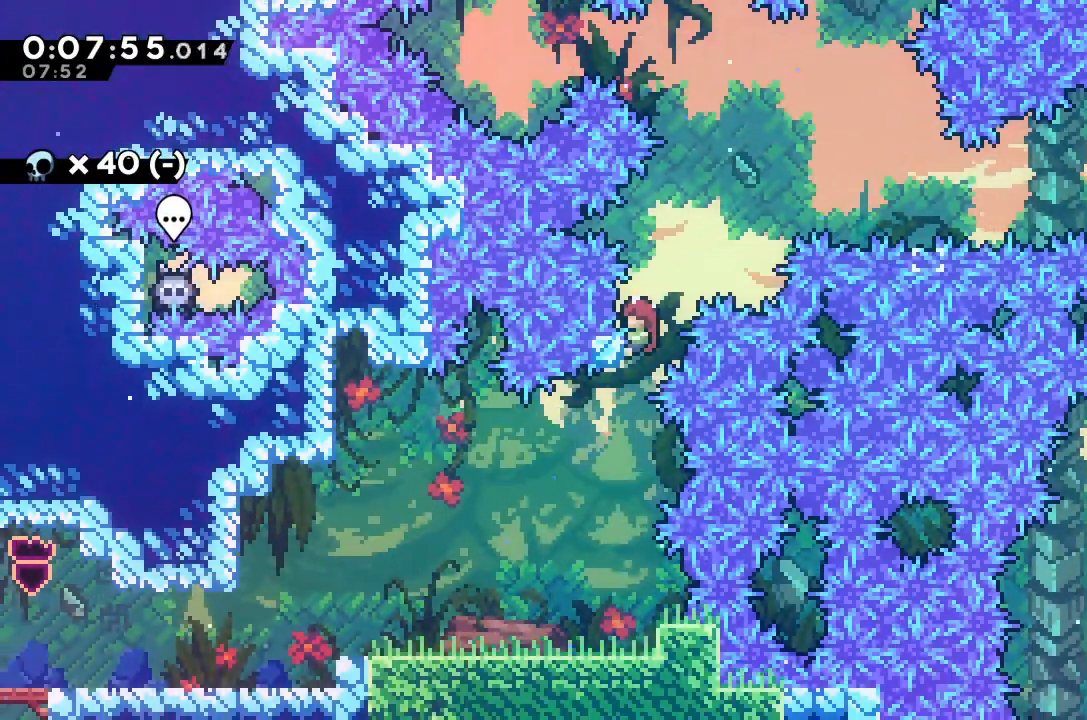
{"keys": ["grab"], "events": [[200, "up", "up"]]}
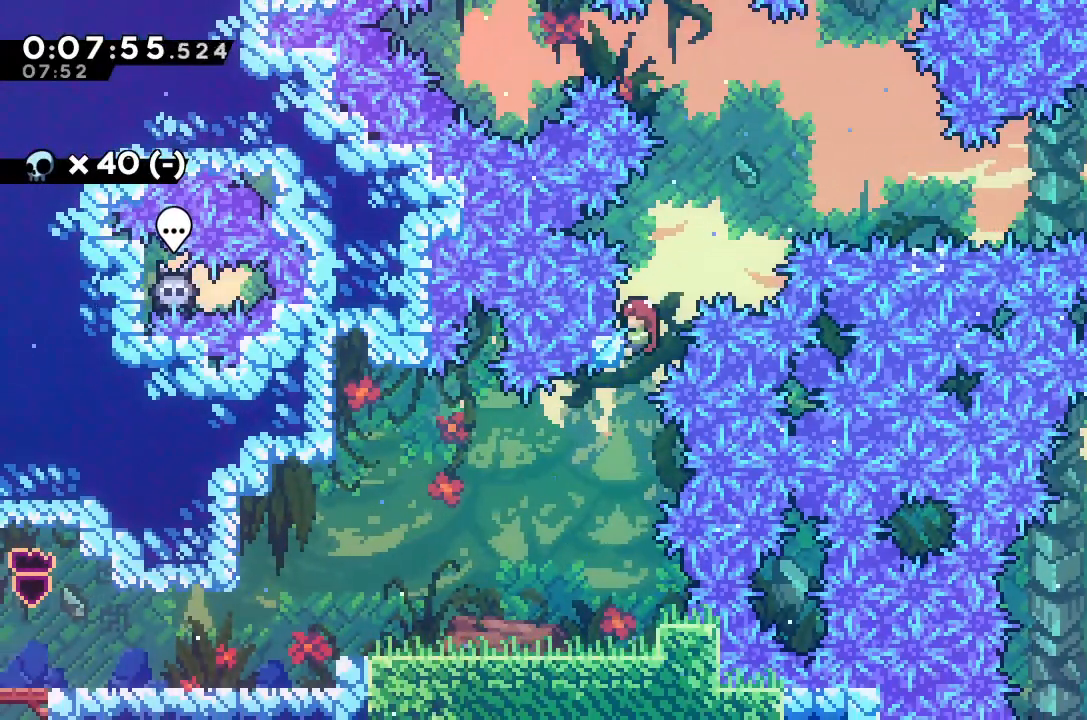
{"keys": ["grab"], "events": []}
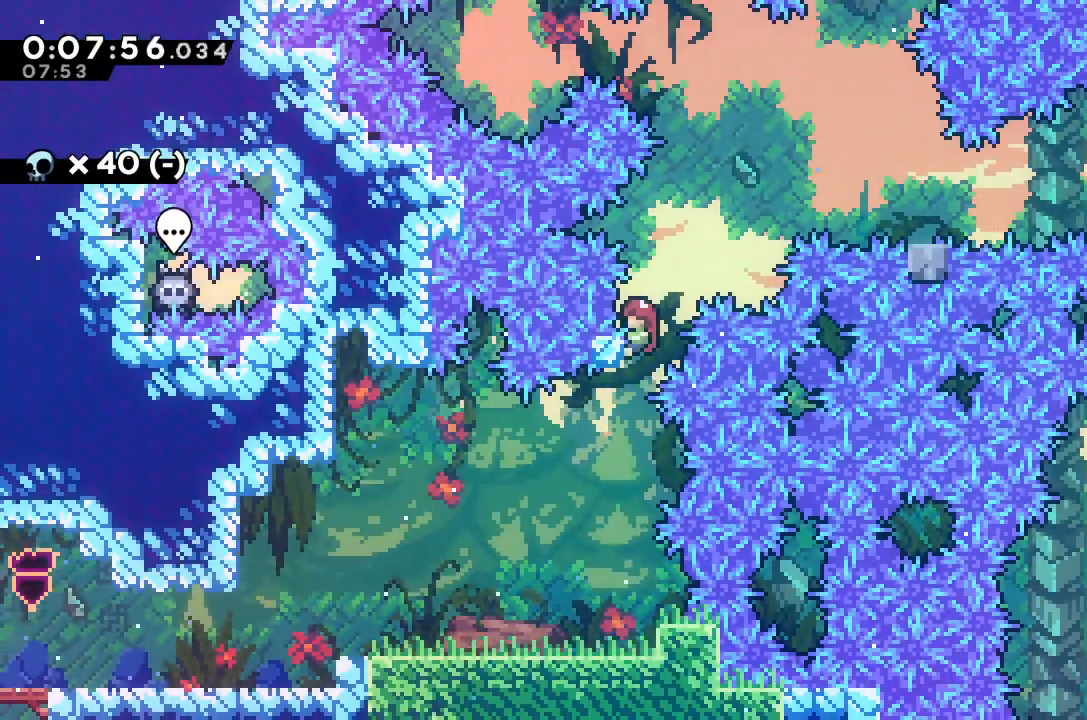
{"keys": ["grab", "jump", "right"], "events": [[433, "right", "down"], [500, "jump", "down"]]}
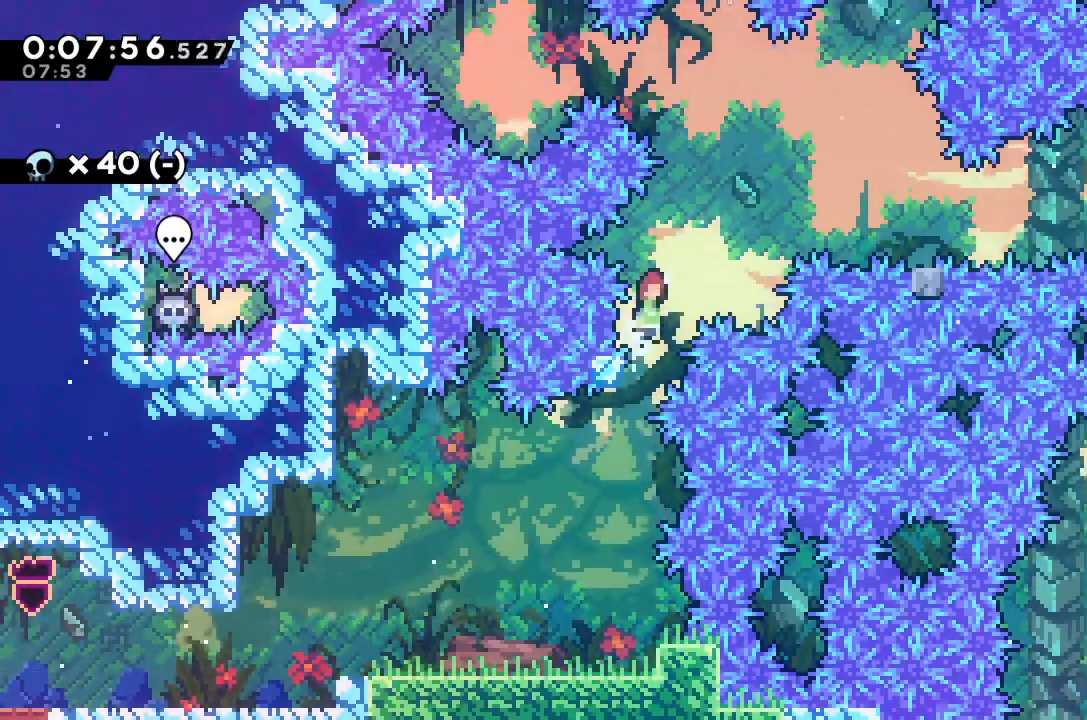
{"keys": ["dash", "right"], "events": [[333, "grab", "up"], [333, "jump", "up"], [433, "dash", "down"]]}
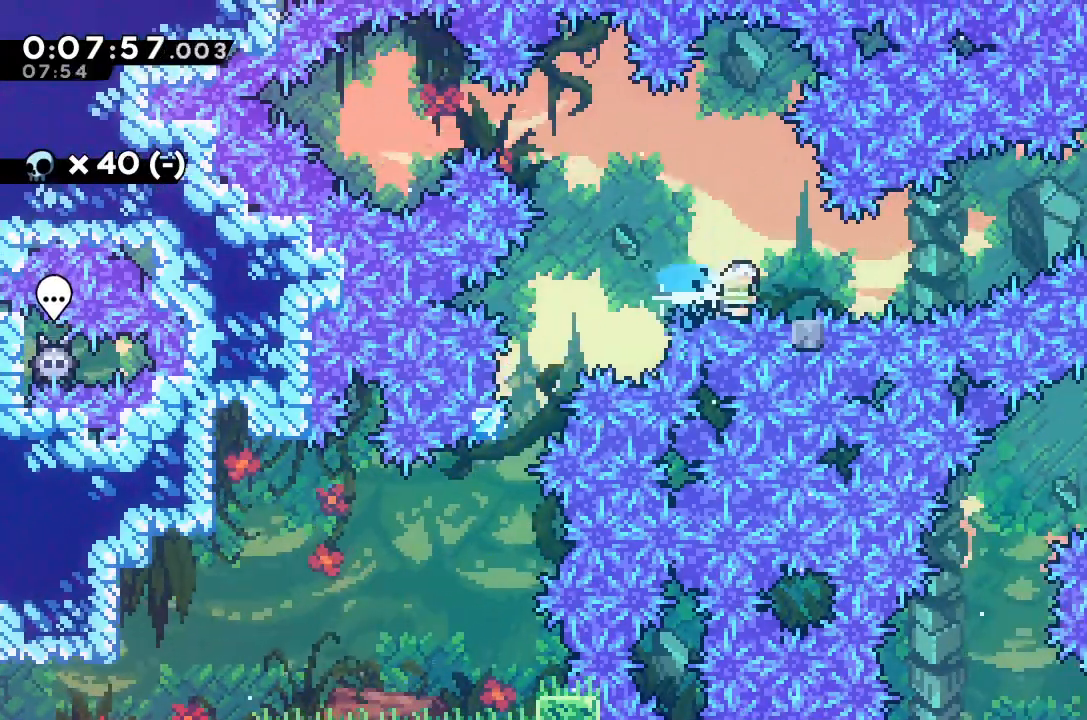
{"keys": ["jump", "right"], "events": [[67, "dash", "up"], [100, "jump", "down"]]}
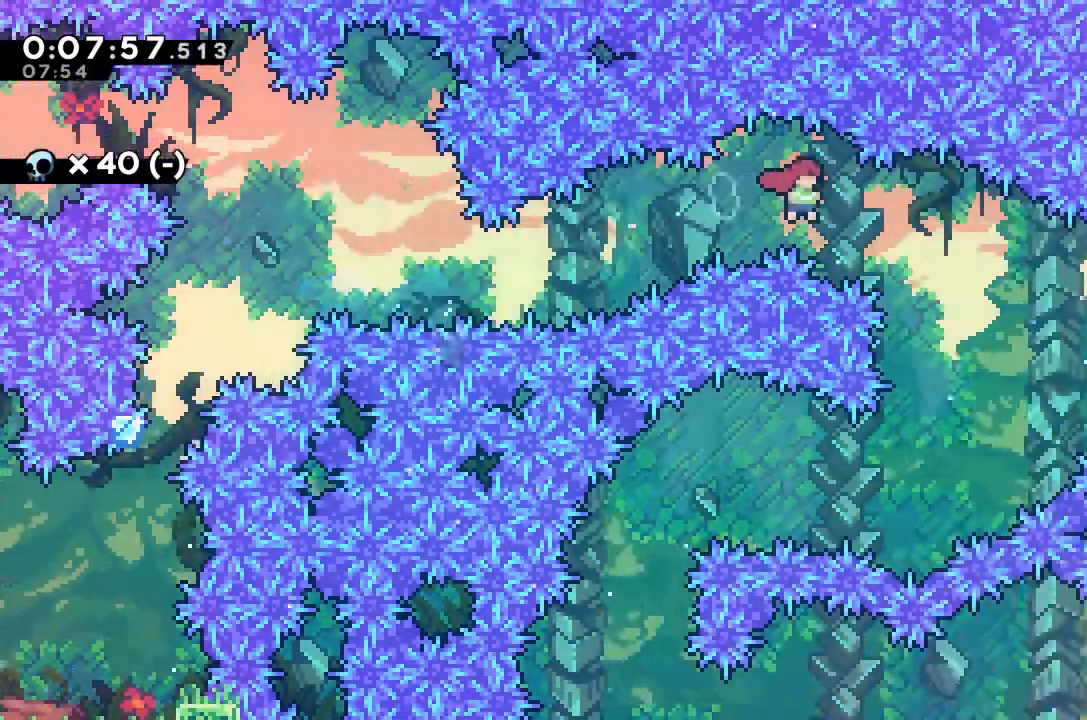
{"keys": ["left"], "events": [[200, "right", "up"], [233, "jump", "up"], [467, "left", "down"]]}
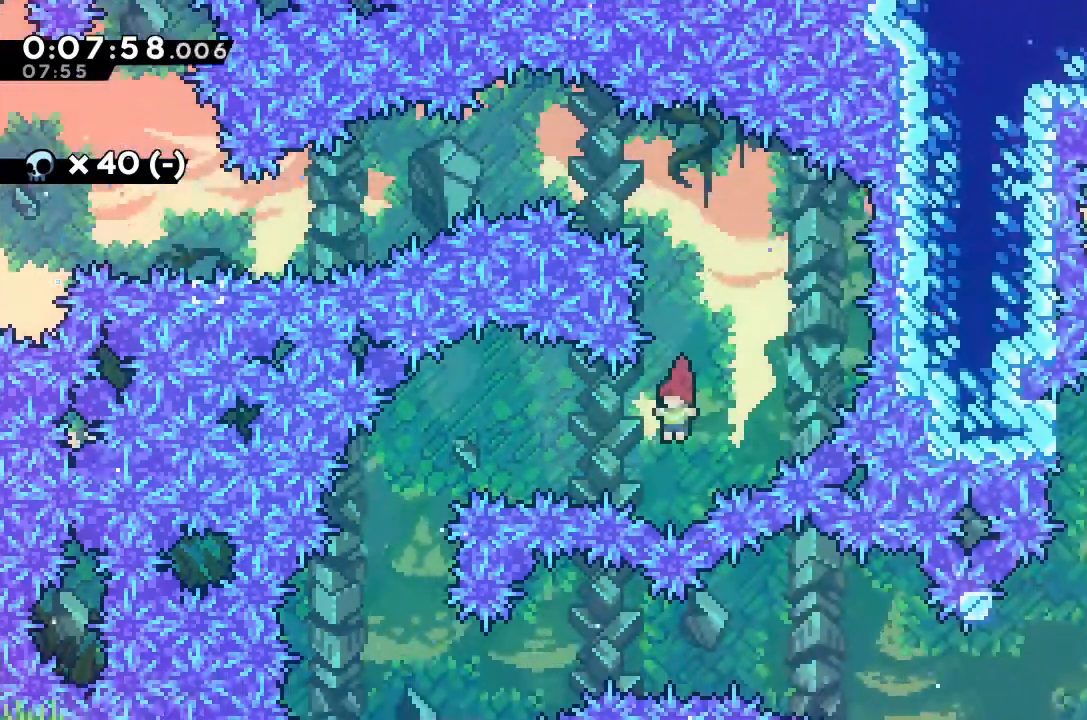
{"keys": [], "events": [[33, "dash", "down"], [200, "dash", "up"], [467, "left", "up"]]}
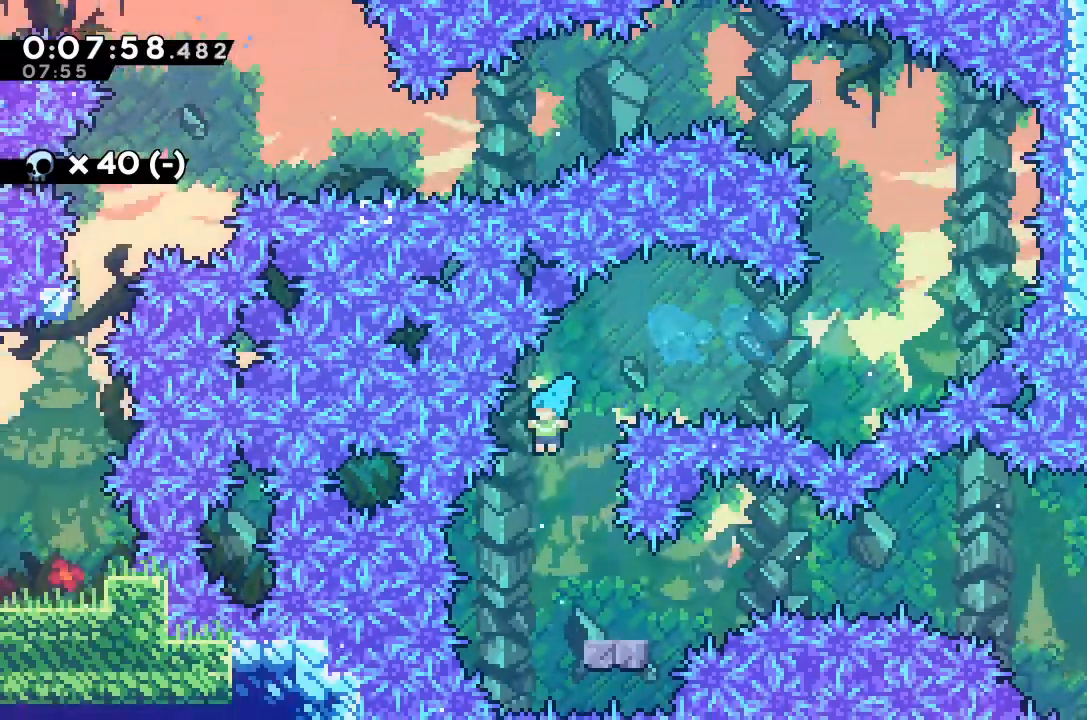
{"keys": ["grab", "right", "up"], "events": [[233, "right", "down"], [233, "up", "down"], [267, "grab", "down"]]}
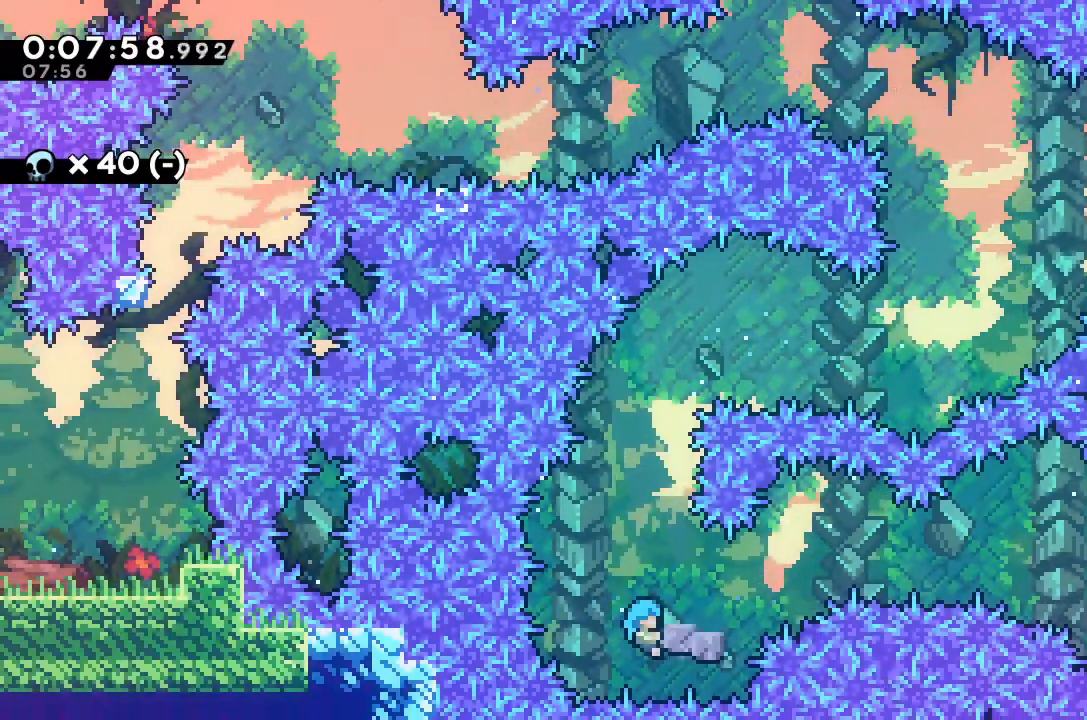
{"keys": ["left"], "events": [[233, "grab", "up"], [300, "right", "up"], [300, "up", "up"], [333, "jump", "down"], [333, "left", "down"], [433, "jump", "up"]]}
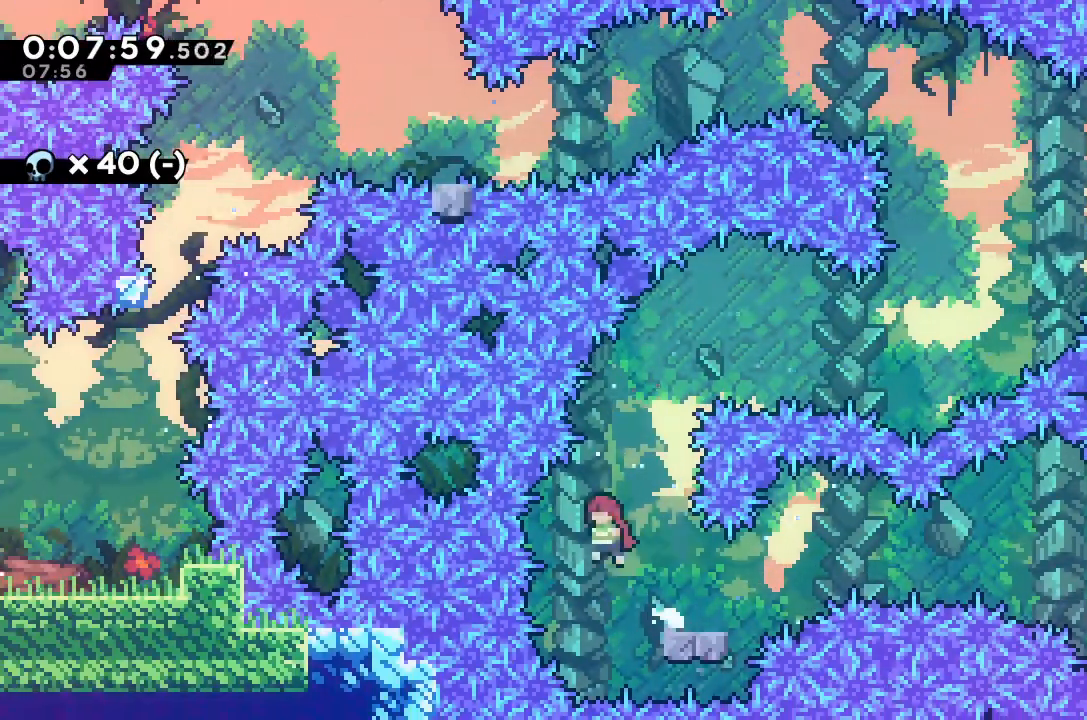
{"keys": ["jump", "right"], "events": [[33, "dash", "down"], [33, "down", "down"], [33, "left", "up"], [33, "right", "down"], [200, "dash", "up"], [200, "down", "up"], [233, "jump", "down"]]}
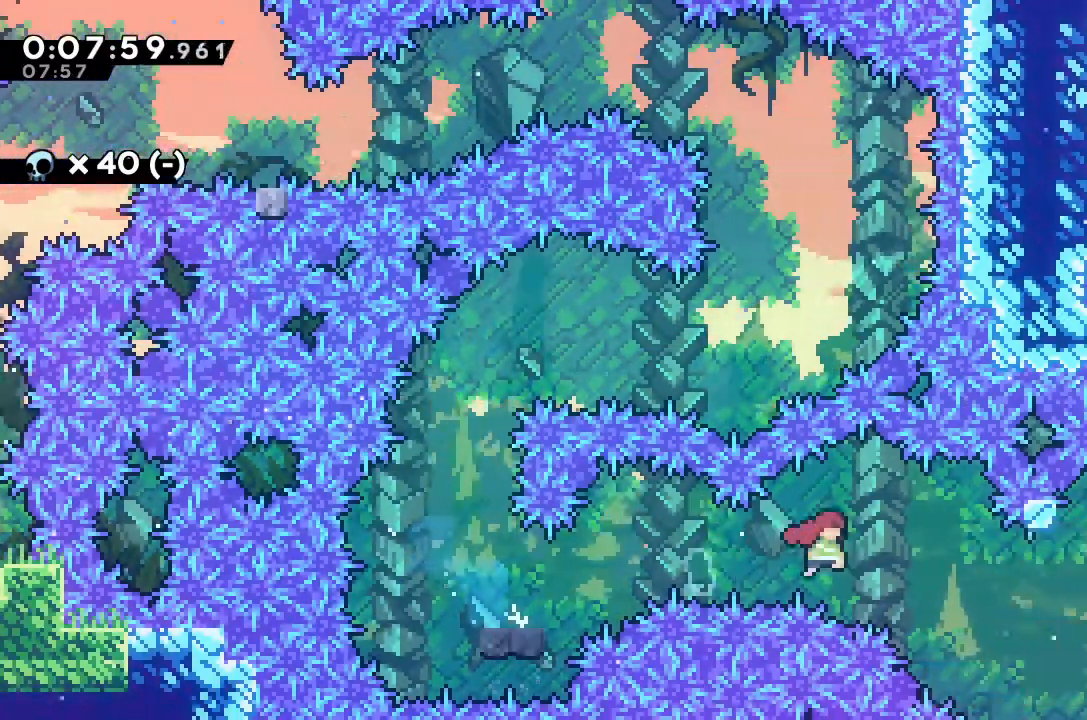
{"keys": ["jump", "right", "up"], "events": [[167, "jump", "up"], [267, "right", "up"], [300, "dash", "down"], [300, "up", "down"], [400, "dash", "up"], [467, "right", "down"], [500, "jump", "down"]]}
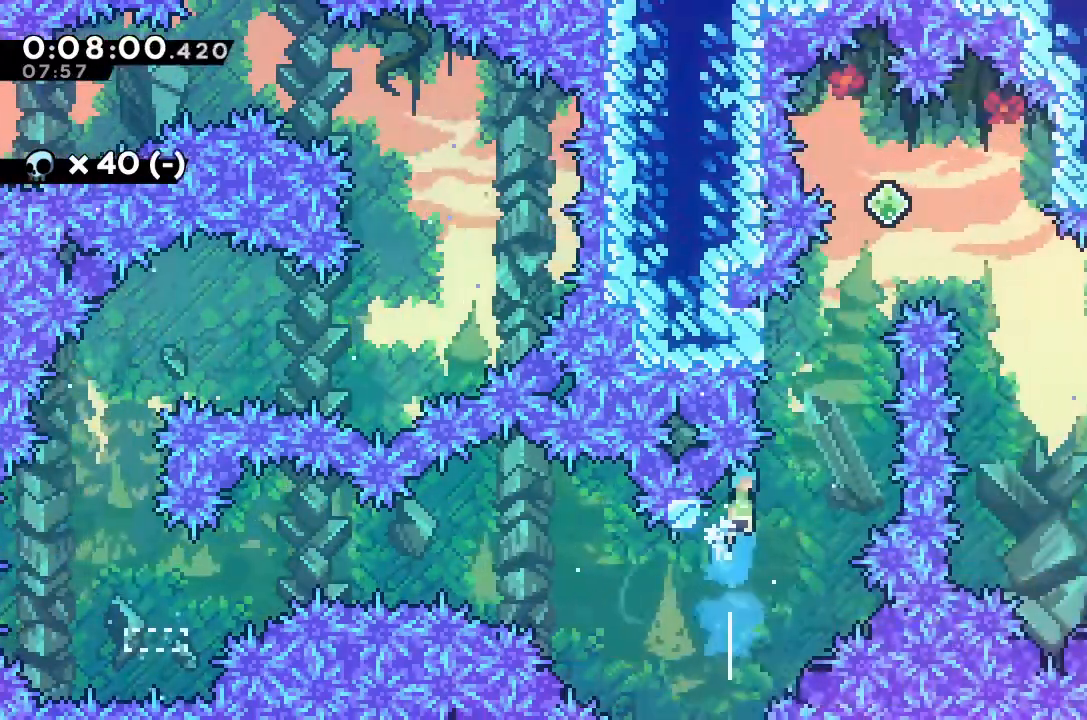
{"keys": ["grab", "left", "up"], "events": [[100, "left", "down"], [100, "right", "up"], [433, "grab", "down"], [433, "jump", "up"]]}
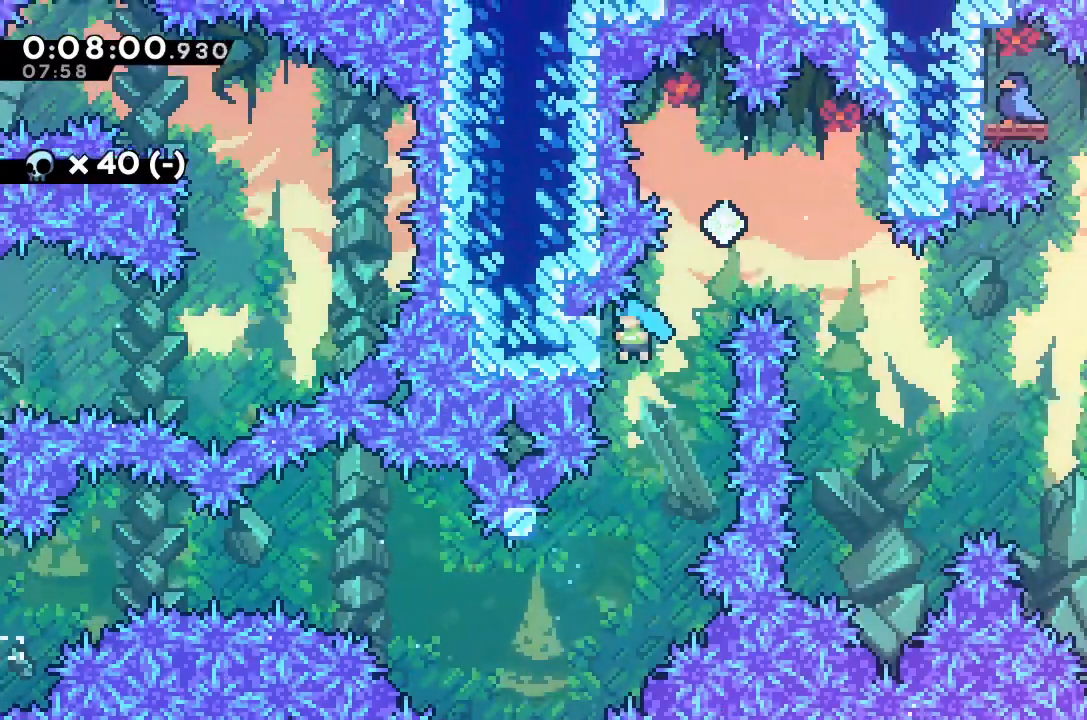
{"keys": ["grab", "jump", "right"], "events": [[100, "up", "up"], [133, "left", "up"], [433, "right", "down"], [467, "jump", "down"]]}
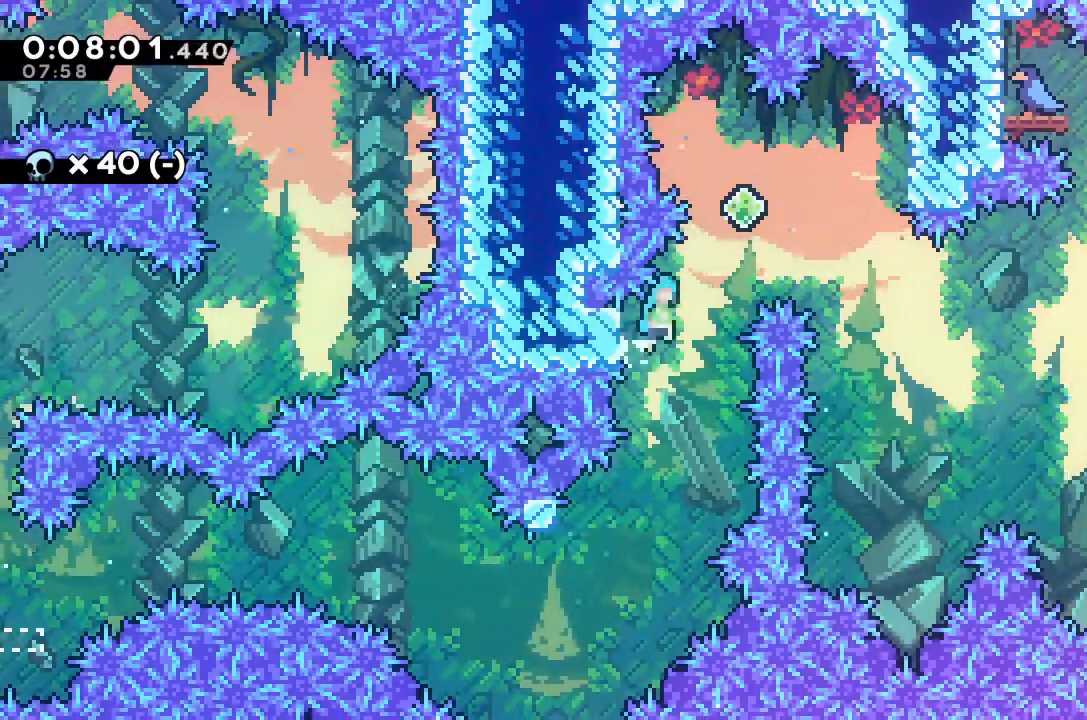
{"keys": ["grab", "jump", "left"], "events": [[100, "right", "up"], [167, "left", "down"]]}
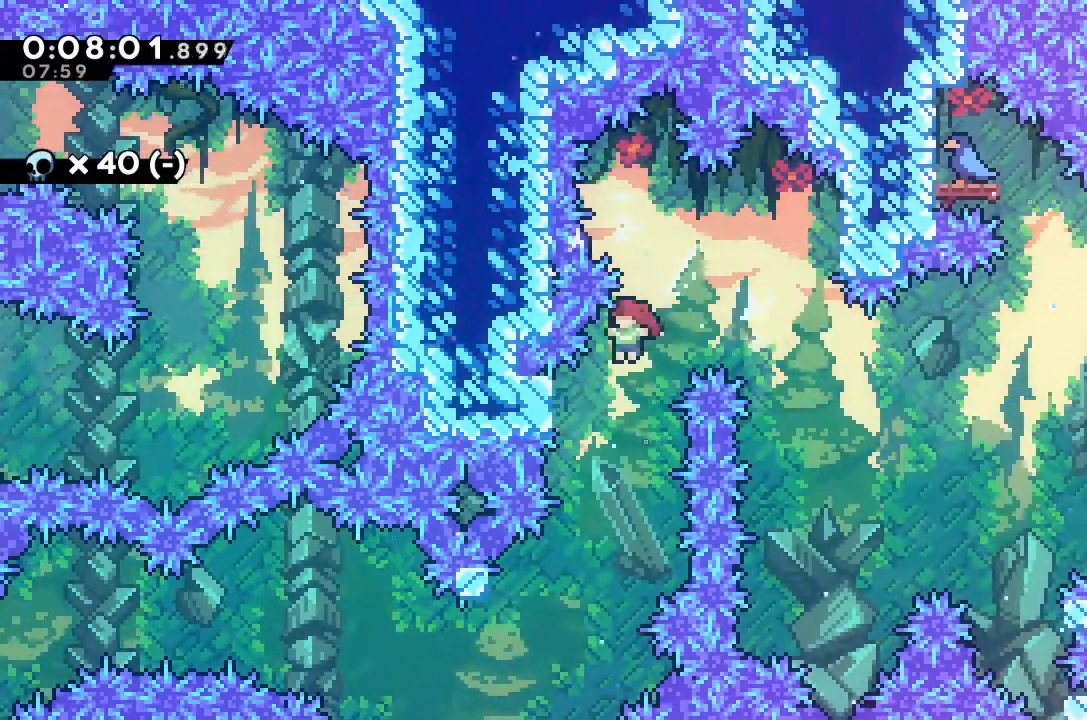
{"keys": ["grab"], "events": [[200, "up", "down"], [367, "jump", "up"], [367, "left", "up"], [367, "up", "up"]]}
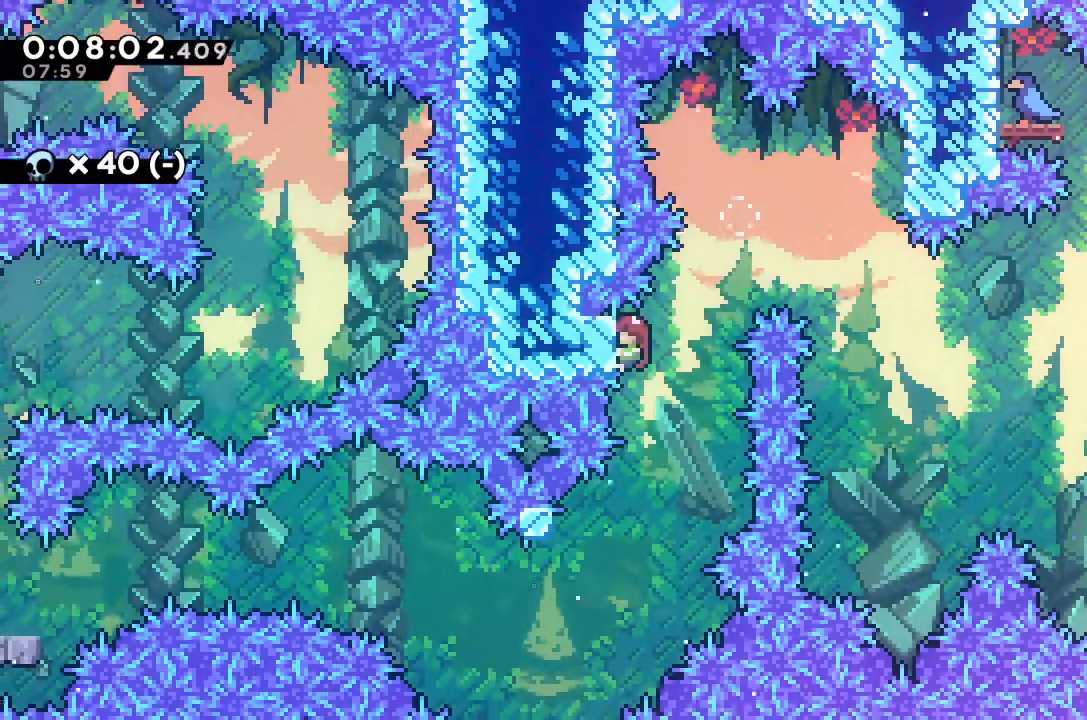
{"keys": ["grab"], "events": [[67, "up", "down"], [100, "up", "up"]]}
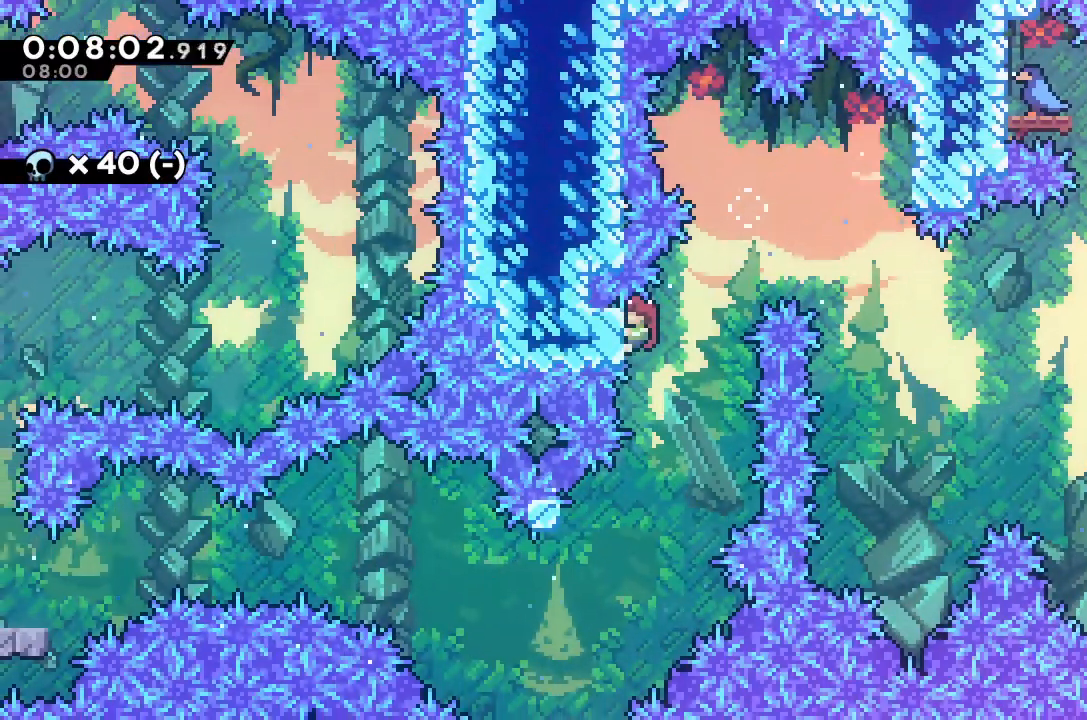
{"keys": ["grab"], "events": [[67, "up", "down"], [133, "up", "up"]]}
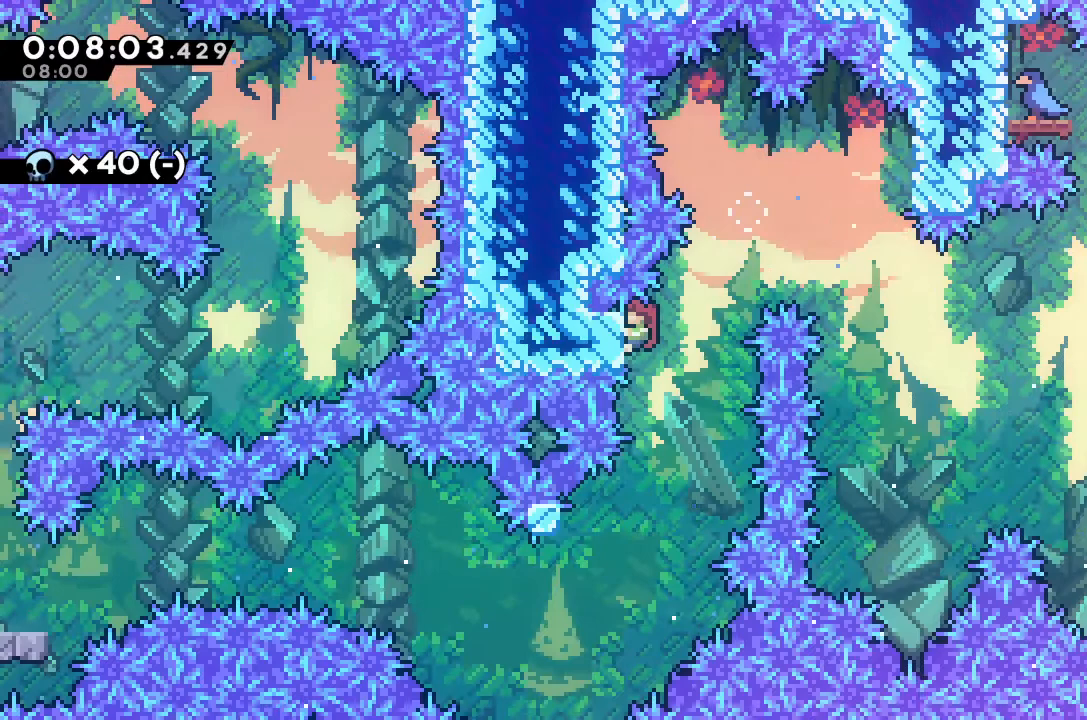
{"keys": ["grab", "right"], "events": [[467, "right", "down"]]}
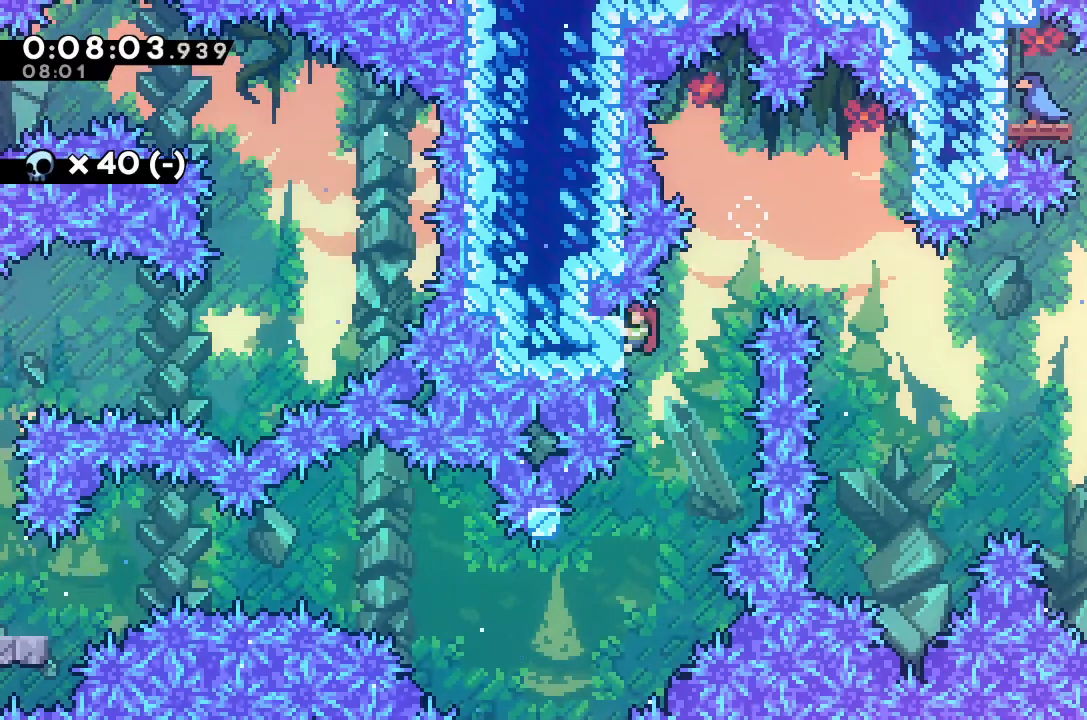
{"keys": ["grab", "right"], "events": []}
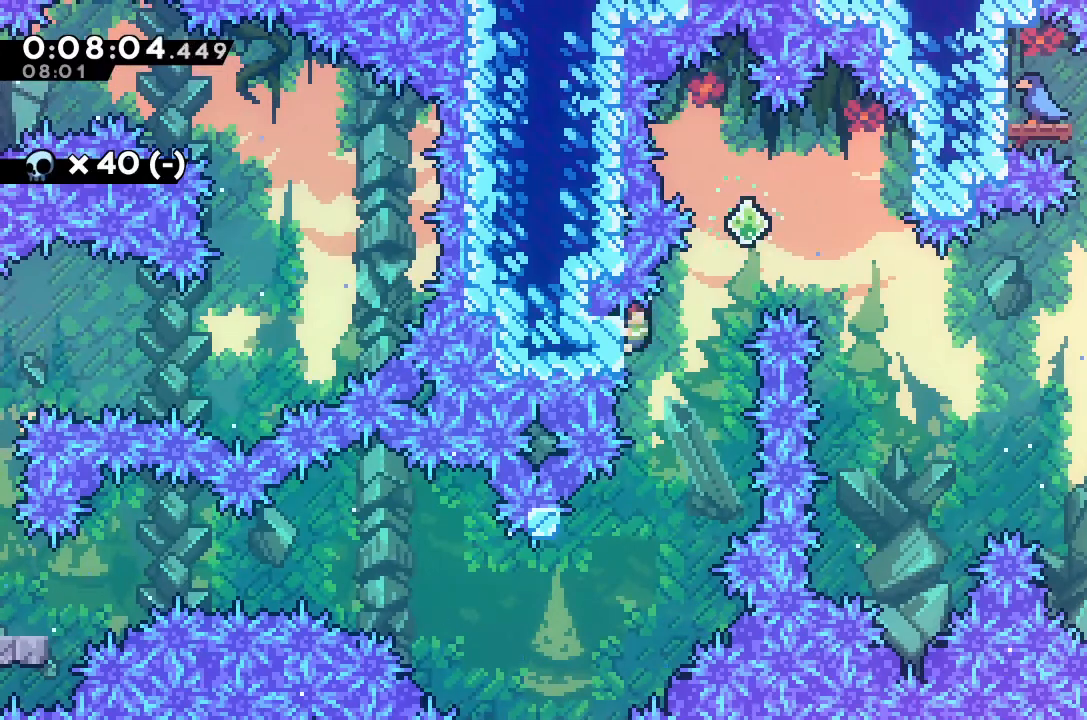
{"keys": ["grab", "jump", "right"], "events": [[467, "jump", "down"]]}
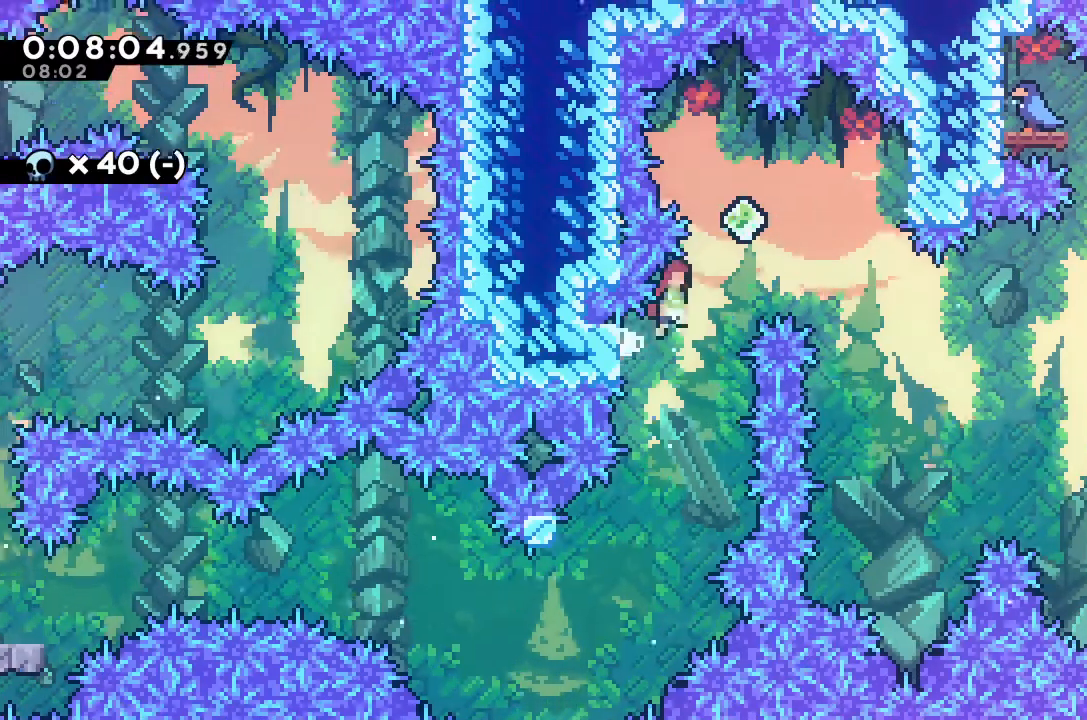
{"keys": ["grab", "right"], "events": [[267, "jump", "up"], [300, "dash", "down"], [300, "down", "down"], [500, "dash", "up"], [500, "down", "up"]]}
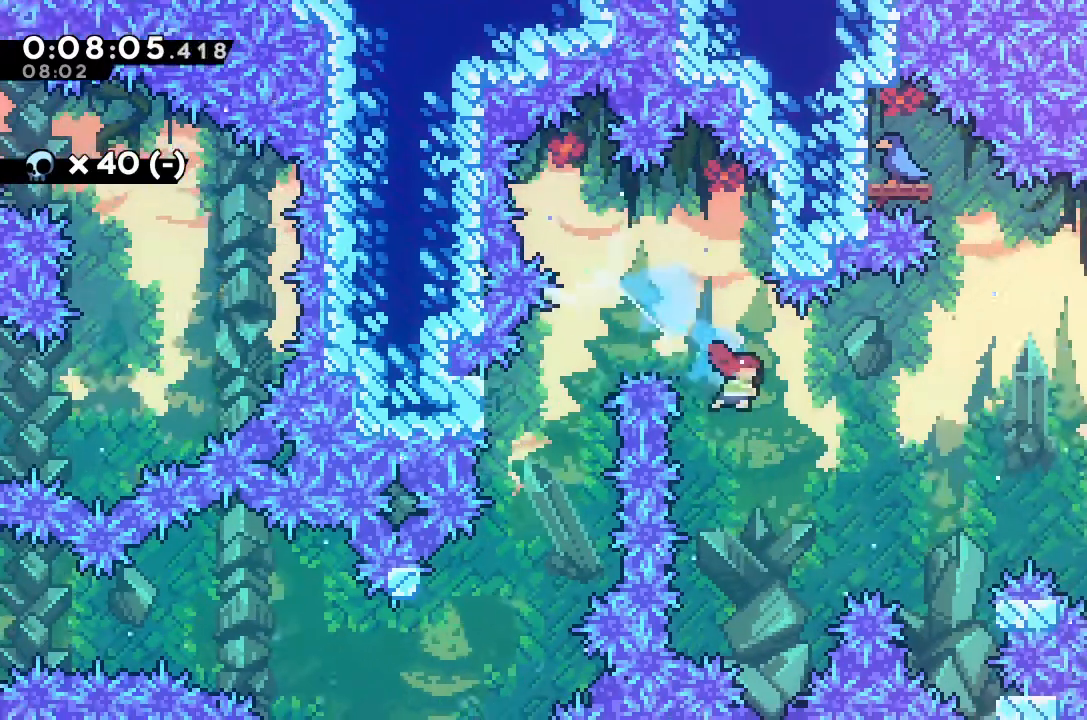
{"keys": ["grab", "right", "up"], "events": [[500, "up", "down"]]}
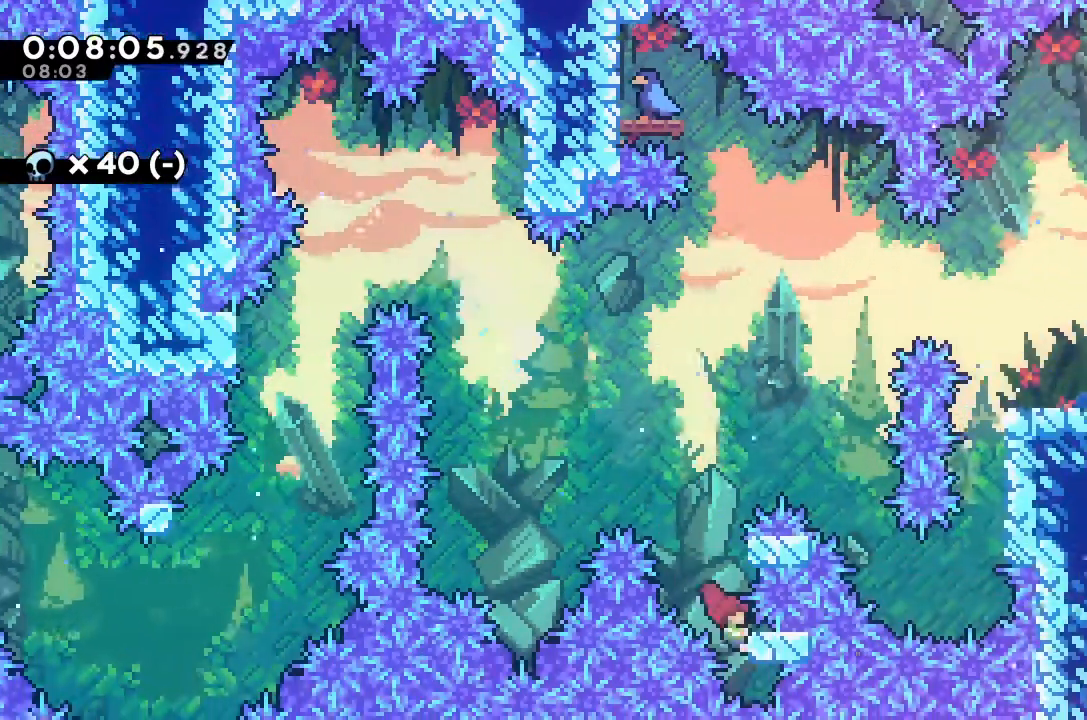
{"keys": ["grab", "jump", "up"], "events": [[267, "right", "up"], [333, "jump", "down"]]}
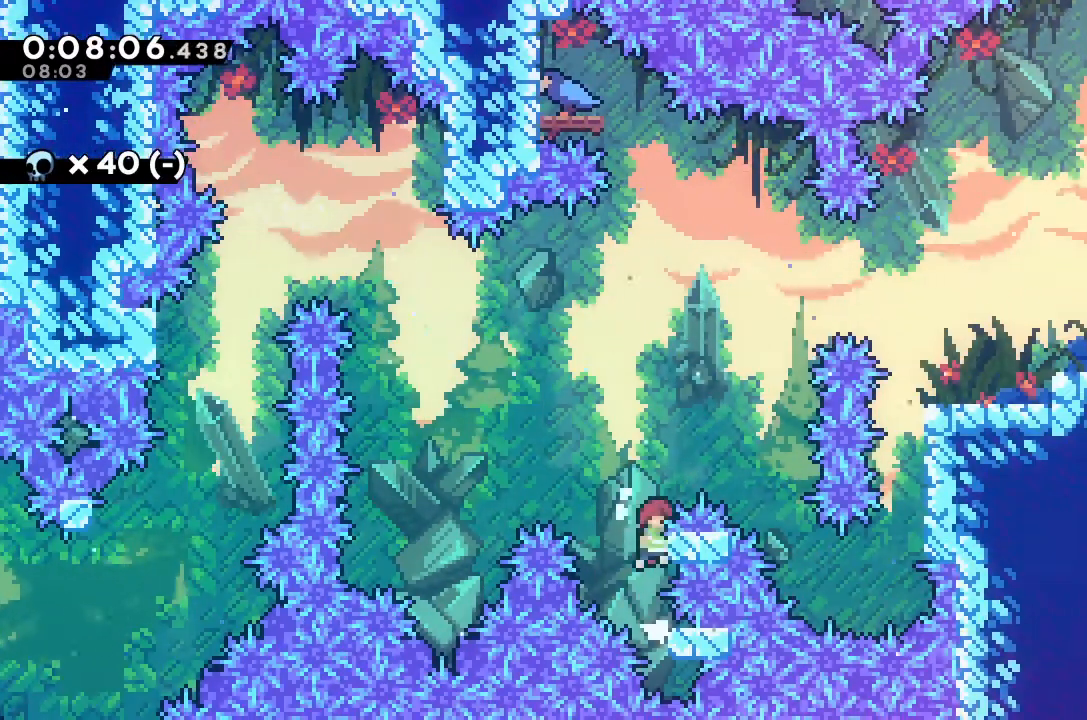
{"keys": [], "events": [[33, "jump", "up"], [67, "right", "down"], [133, "jump", "down"], [400, "grab", "up"], [400, "jump", "up"], [467, "right", "up"], [467, "up", "up"]]}
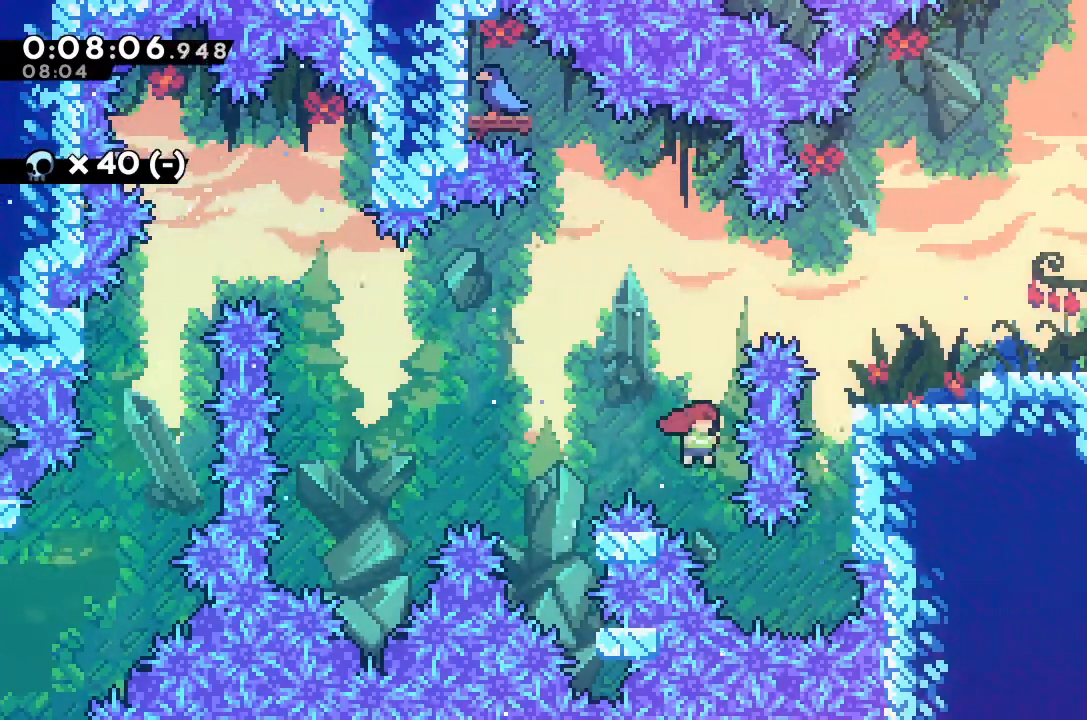
{"keys": ["grab", "right", "up"], "events": [[133, "right", "down"], [233, "dash", "down"], [400, "grab", "down"], [433, "dash", "up"], [433, "up", "down"]]}
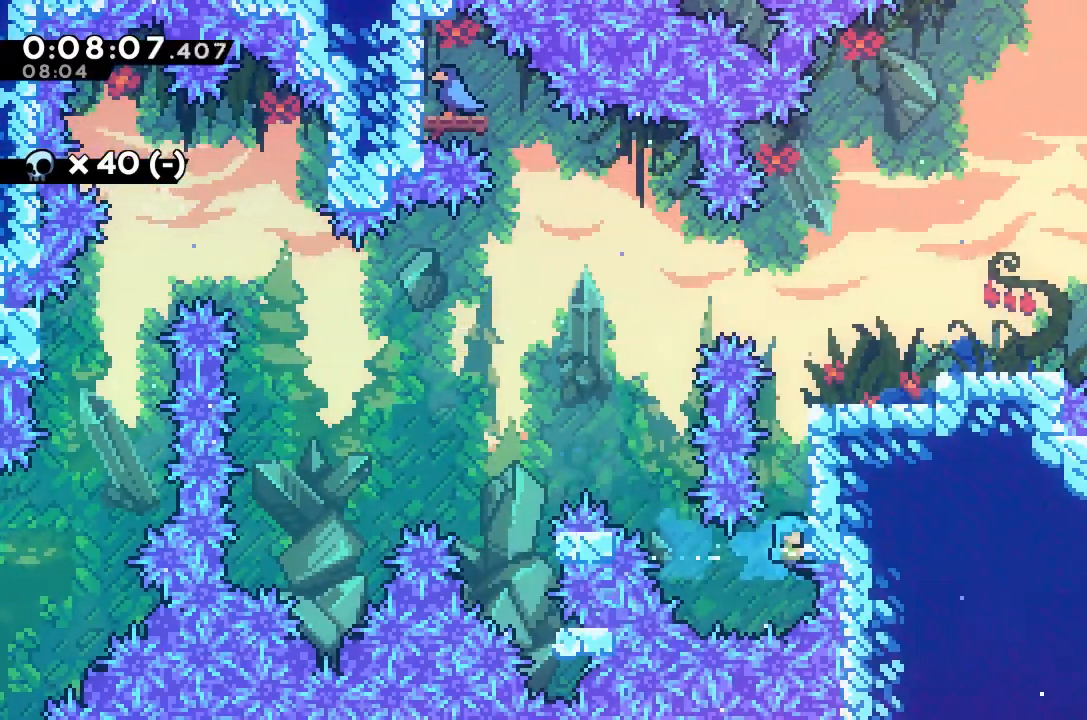
{"keys": ["grab", "up"], "events": [[133, "right", "up"]]}
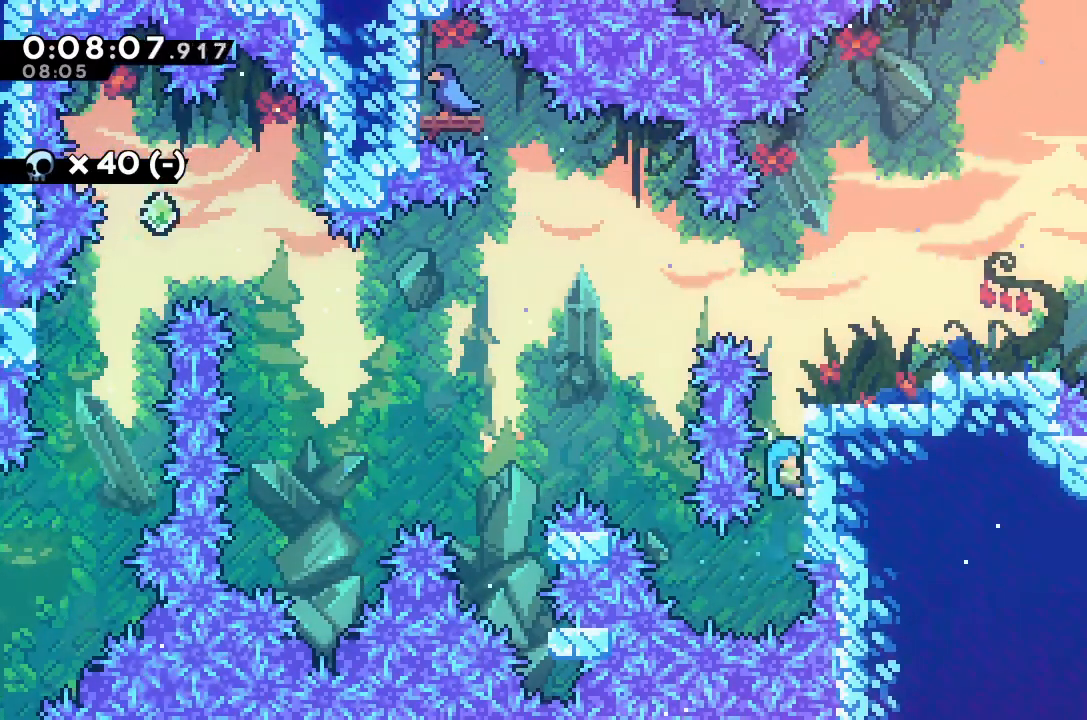
{"keys": ["grab", "right", "up"], "events": [[433, "right", "down"]]}
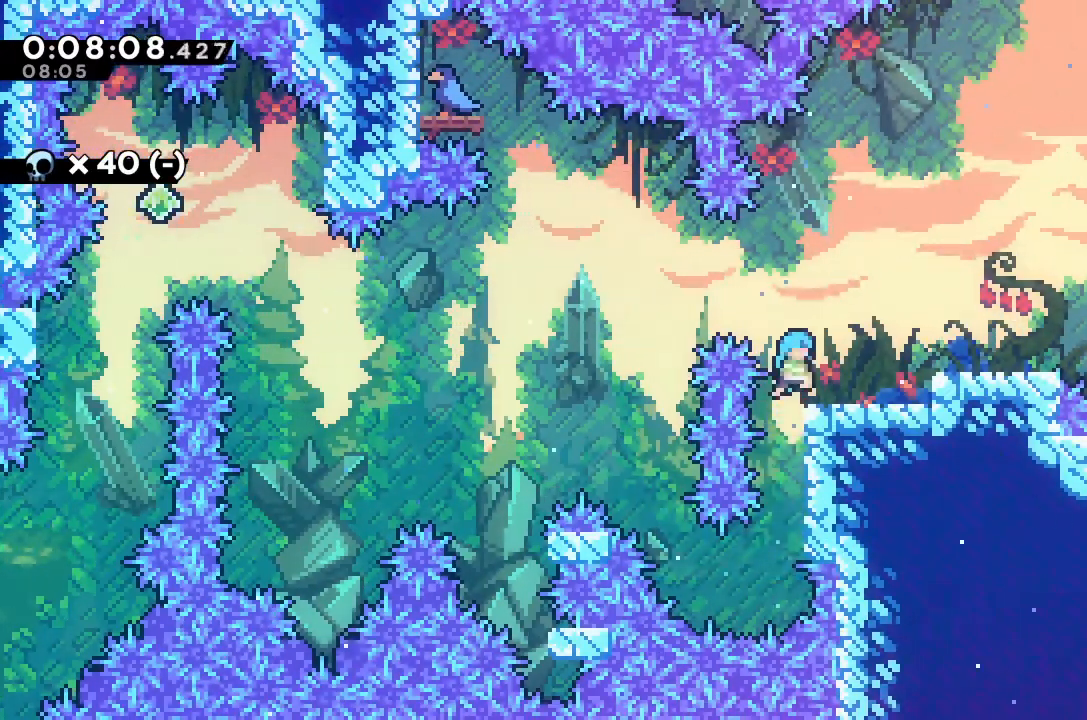
{"keys": [], "events": [[167, "grab", "up"], [233, "up", "up"], [400, "right", "up"]]}
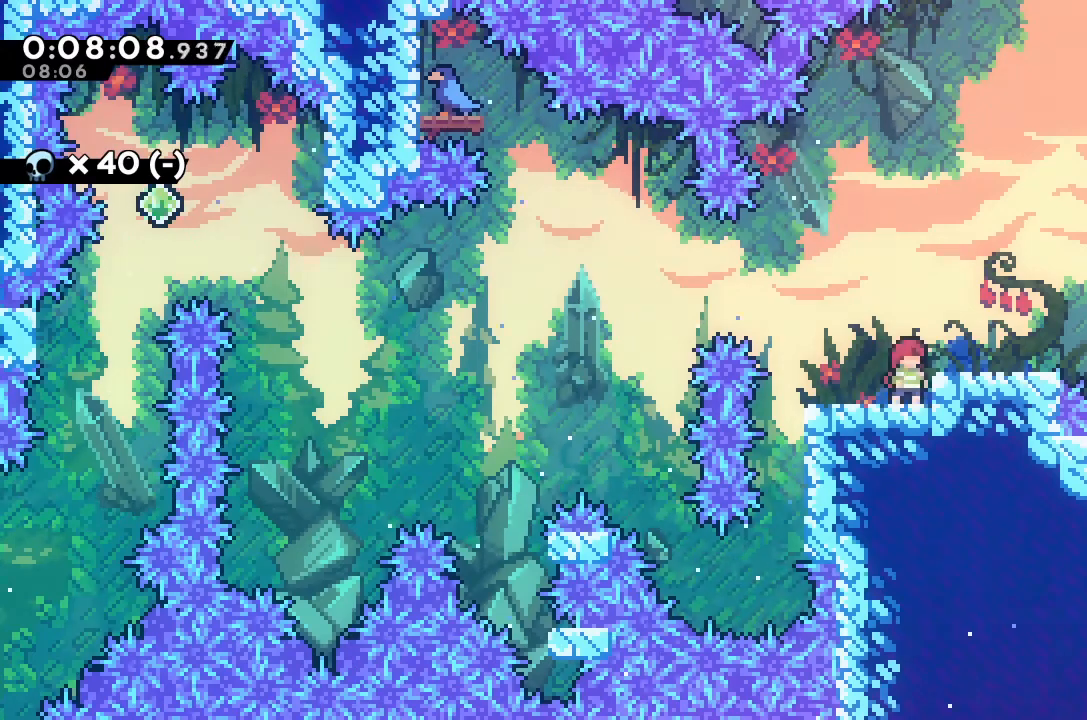
{"keys": ["right"], "events": [[100, "jump", "down"], [100, "right", "down"], [233, "jump", "up"], [333, "right", "up"], [433, "right", "down"]]}
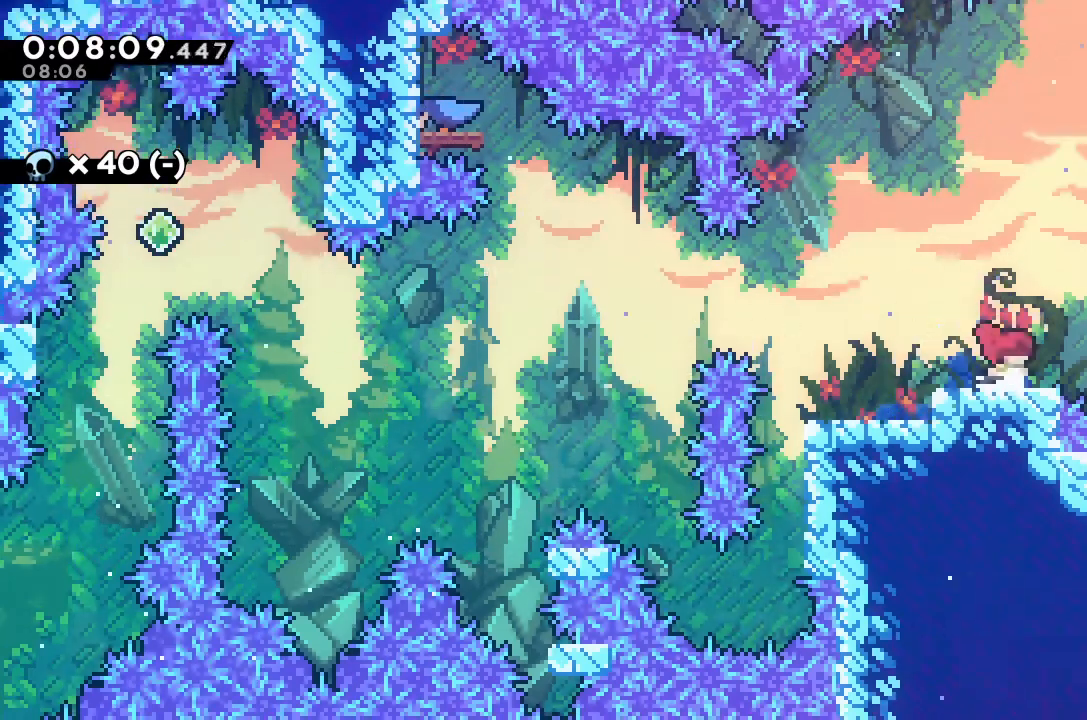
{"keys": ["right"], "events": [[33, "jump", "down"], [67, "jump", "up"], [167, "dash", "down"], [300, "dash", "up"]]}